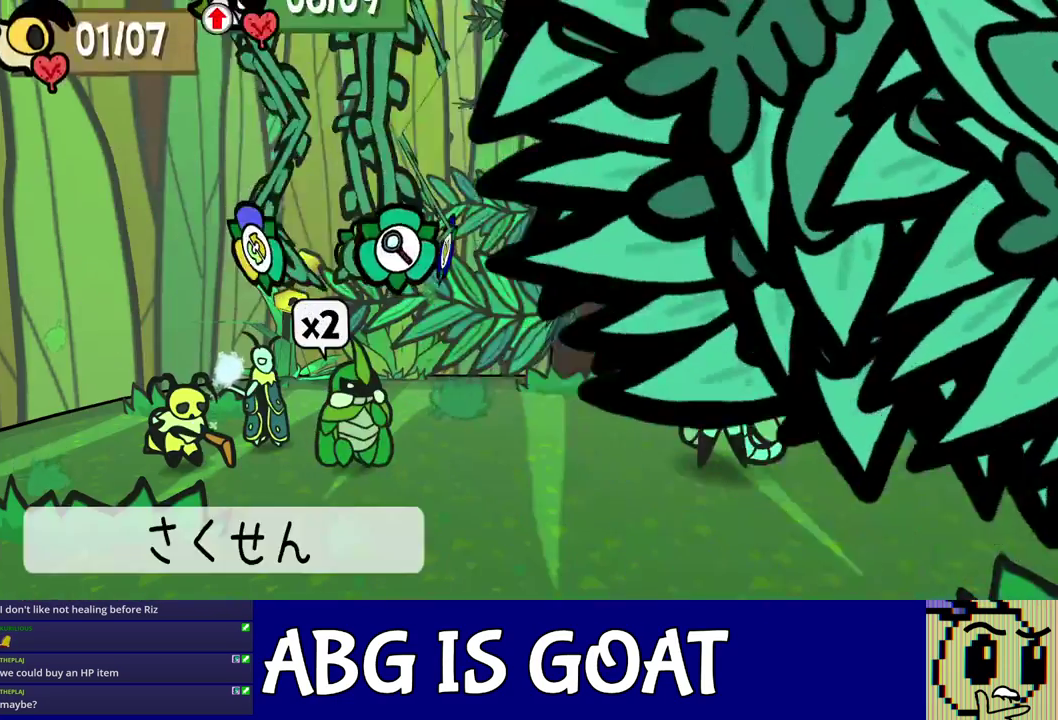
Gameplay with a controller (Nintendo layout); each line is a JSON object with the inputs held at the frame after it. "events" lists button and stick changes between this image and that frame as [ms after this image, input, new state], when the widget could be followed in between. Not read: A B L1 L3 R1 R3.
{"buttons": [], "left_stick": "center", "events": [[383, "C_LEFT", "down"], [467, "C_LEFT", "up"]]}
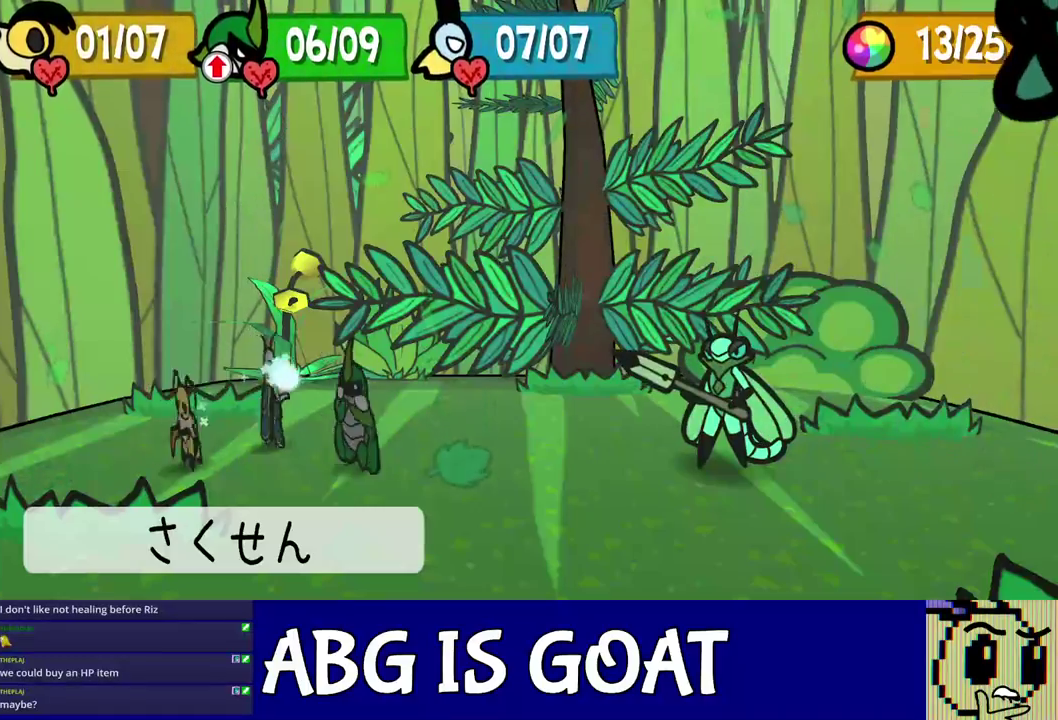
{"buttons": [], "left_stick": "center", "events": []}
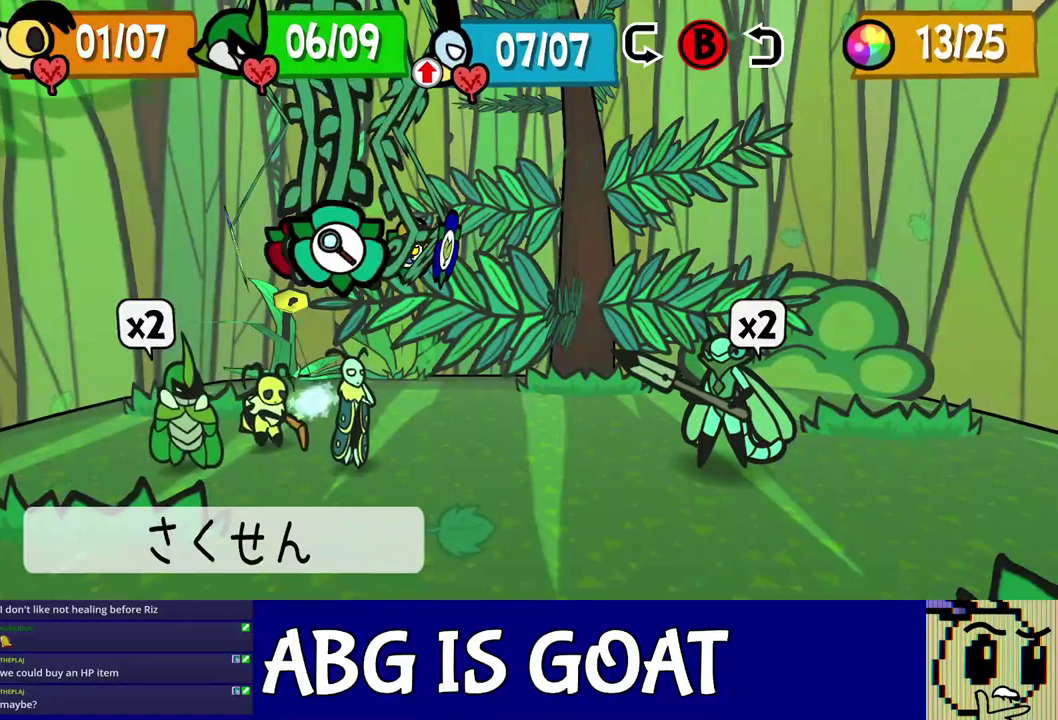
{"buttons": [], "left_stick": "center", "events": [[100, "C_LEFT", "down"], [167, "C_LEFT", "up"]]}
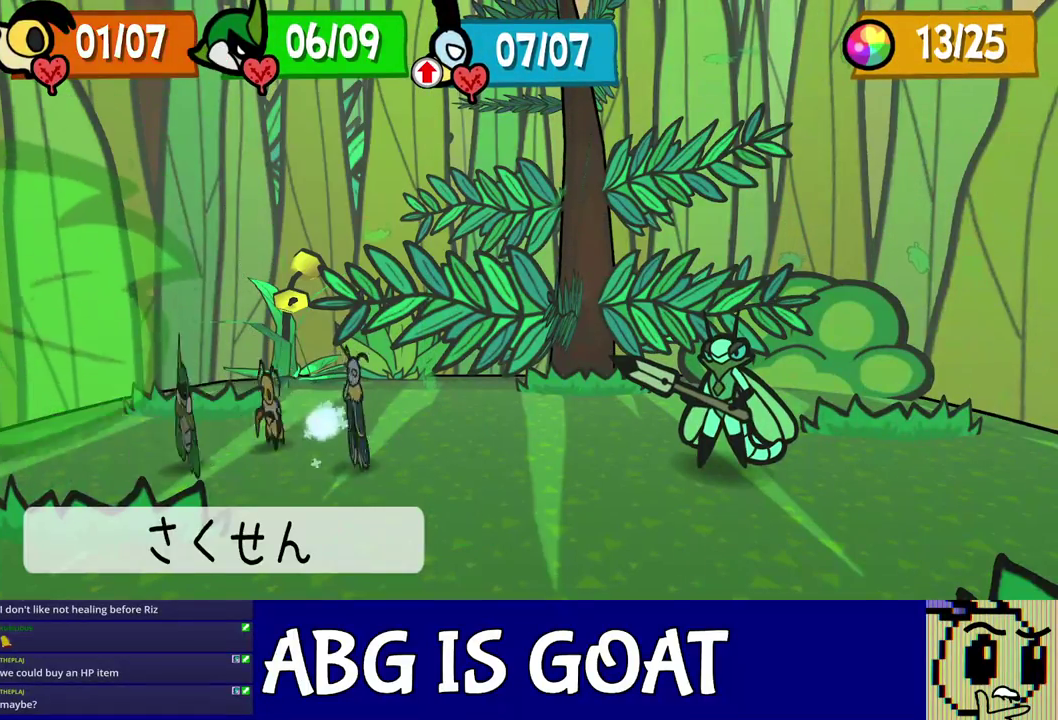
{"buttons": ["DPAD_RIGHT"], "left_stick": "center", "events": [[317, "C_RIGHT", "down"], [367, "C_RIGHT", "up"], [450, "DPAD_RIGHT", "down"]]}
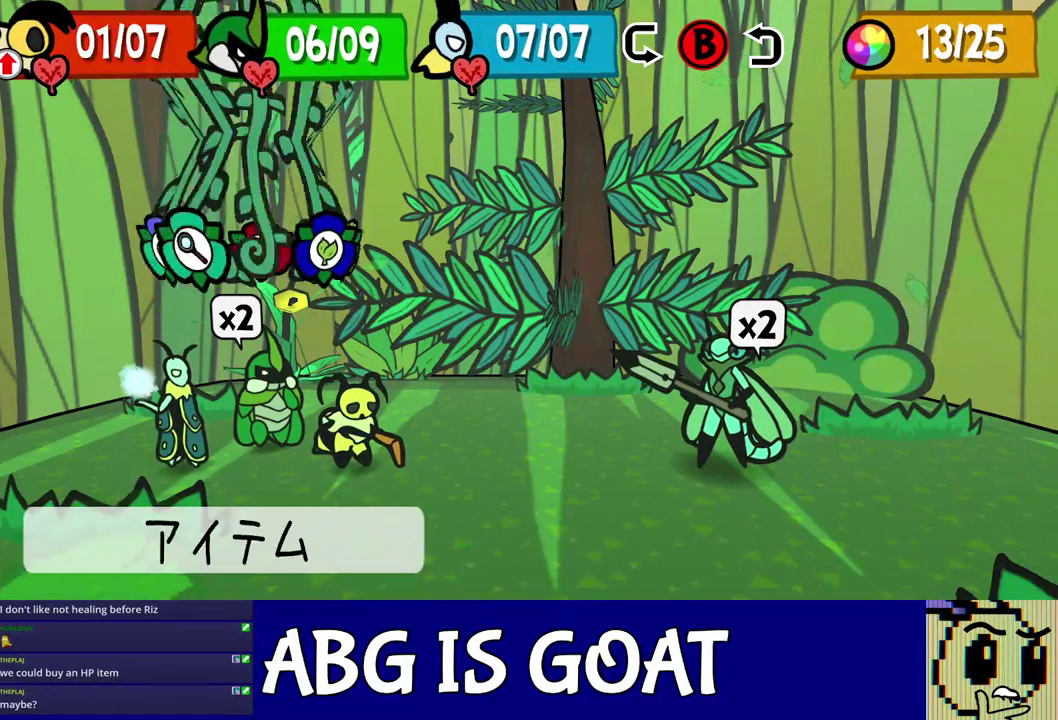
{"buttons": [], "left_stick": "center", "events": [[50, "DPAD_RIGHT", "up"], [300, "DPAD_DOWN", "down"], [383, "DPAD_DOWN", "up"], [433, "DPAD_DOWN", "down"], [500, "DPAD_DOWN", "up"]]}
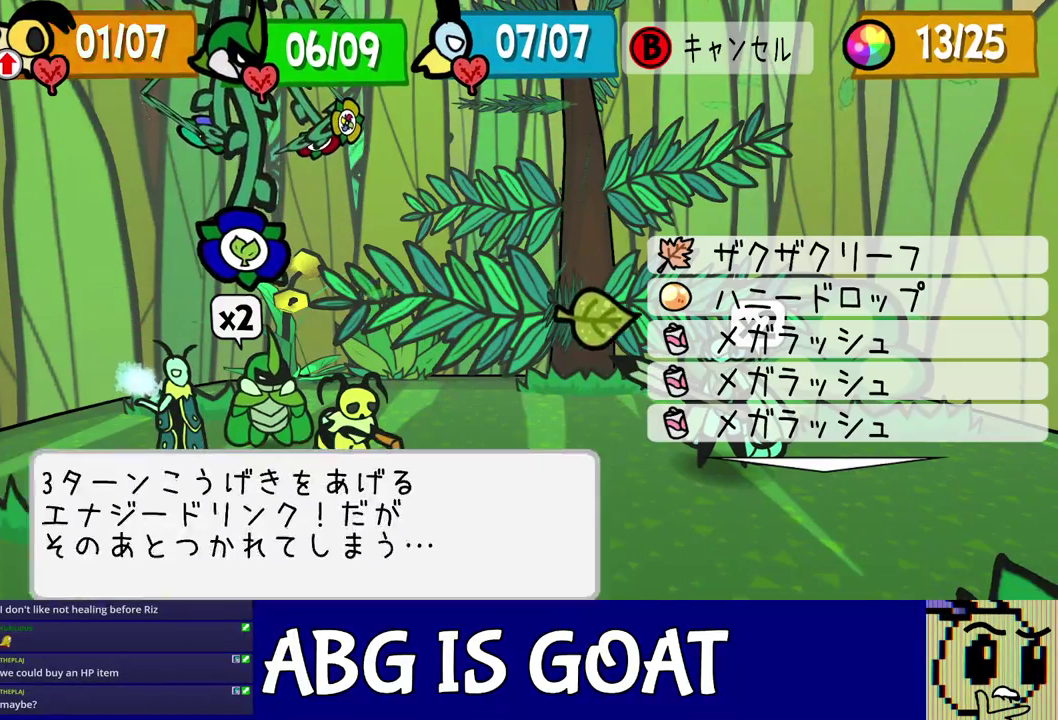
{"buttons": [], "left_stick": "center", "events": []}
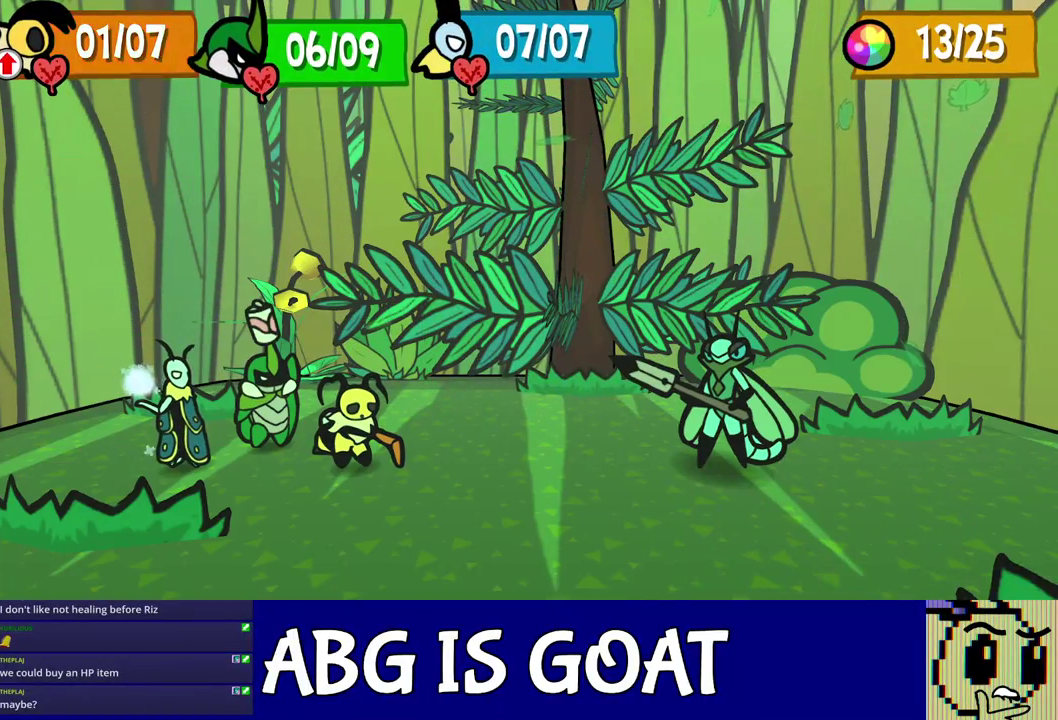
{"buttons": [], "left_stick": "center", "events": []}
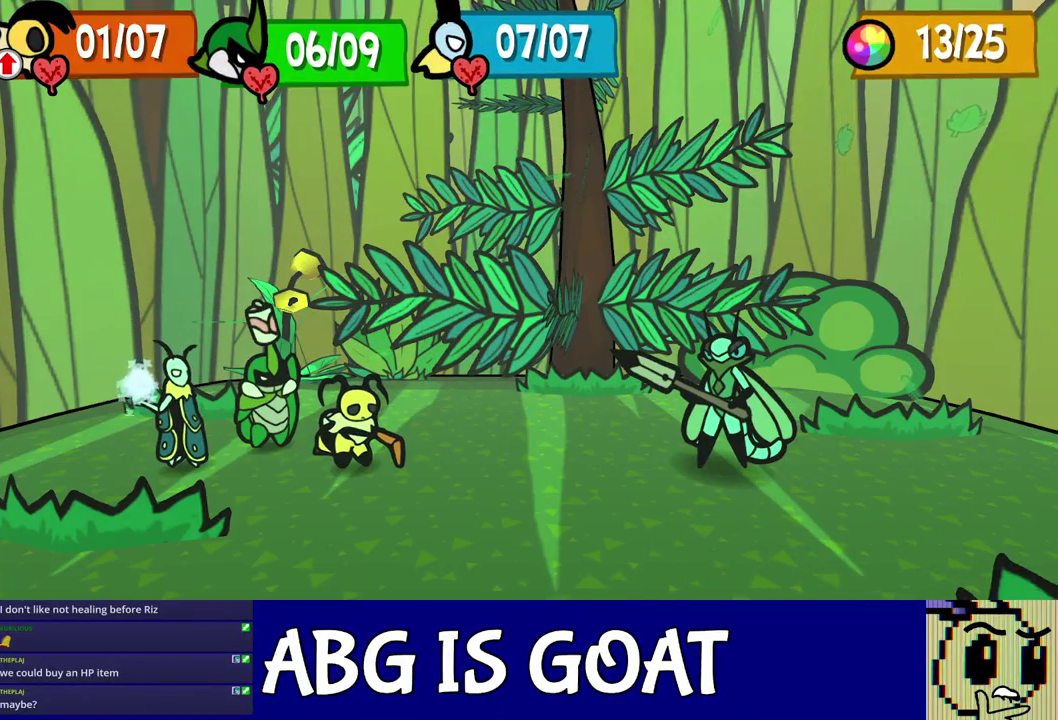
{"buttons": [], "left_stick": "center", "events": []}
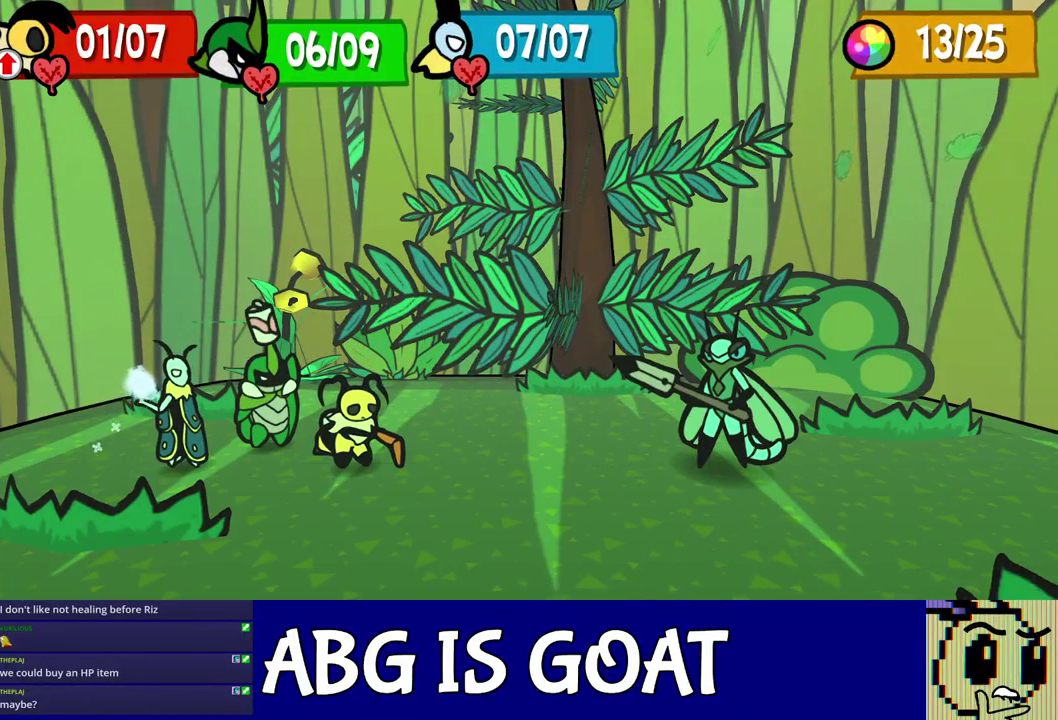
{"buttons": [], "left_stick": "center", "events": []}
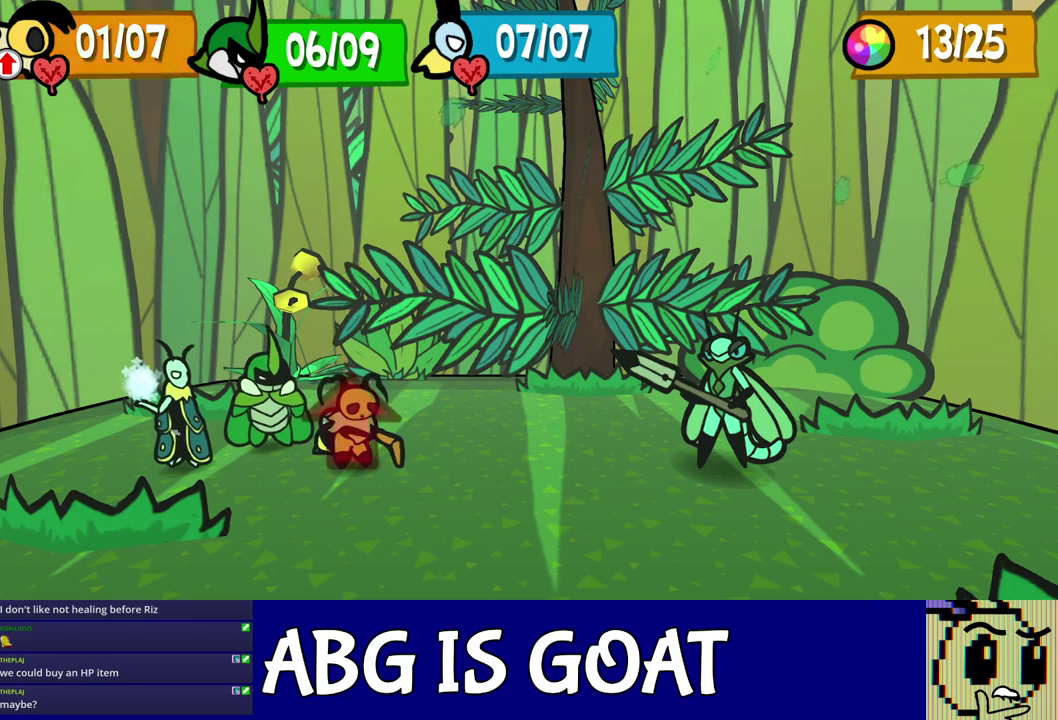
{"buttons": [], "left_stick": "center", "events": []}
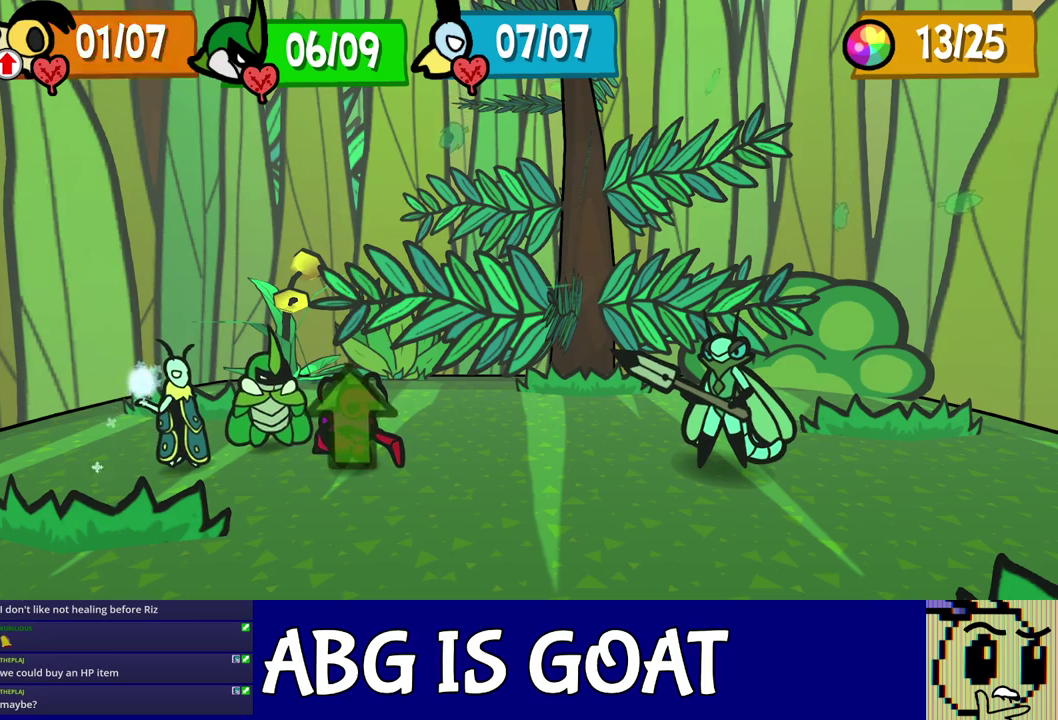
{"buttons": [], "left_stick": "center", "events": []}
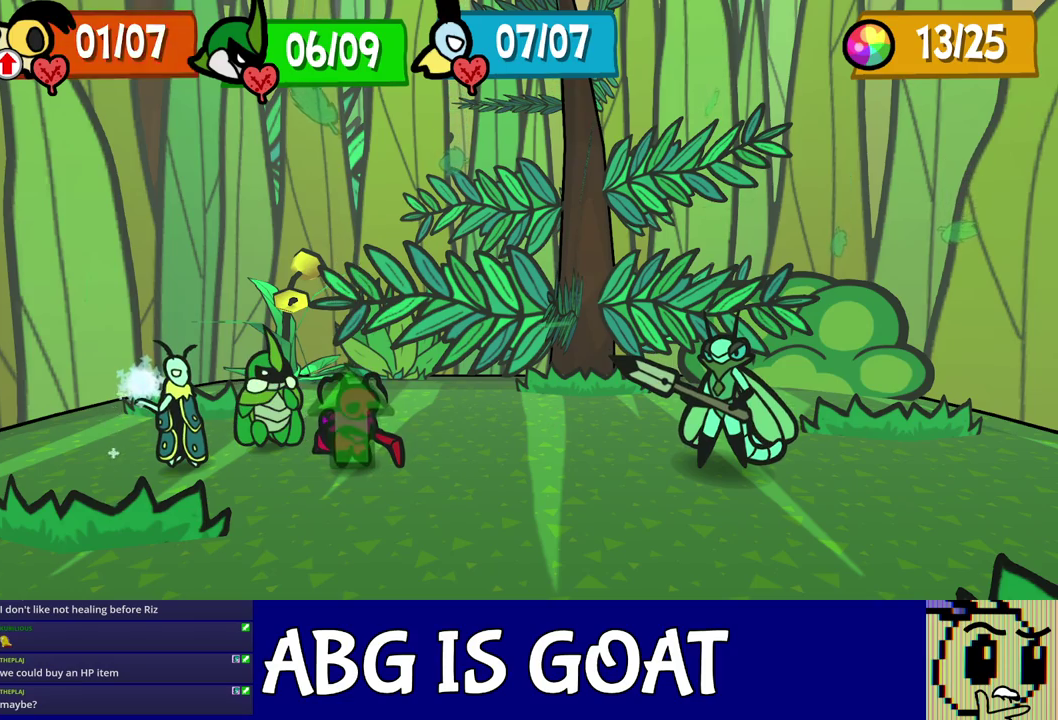
{"buttons": ["C_DOWN"], "left_stick": "center", "events": [[183, "C_RIGHT", "down"], [233, "C_RIGHT", "up"], [300, "DPAD_LEFT", "down"], [367, "DPAD_LEFT", "up"], [417, "DPAD_LEFT", "down"], [483, "DPAD_LEFT", "up"], [500, "C_DOWN", "down"]]}
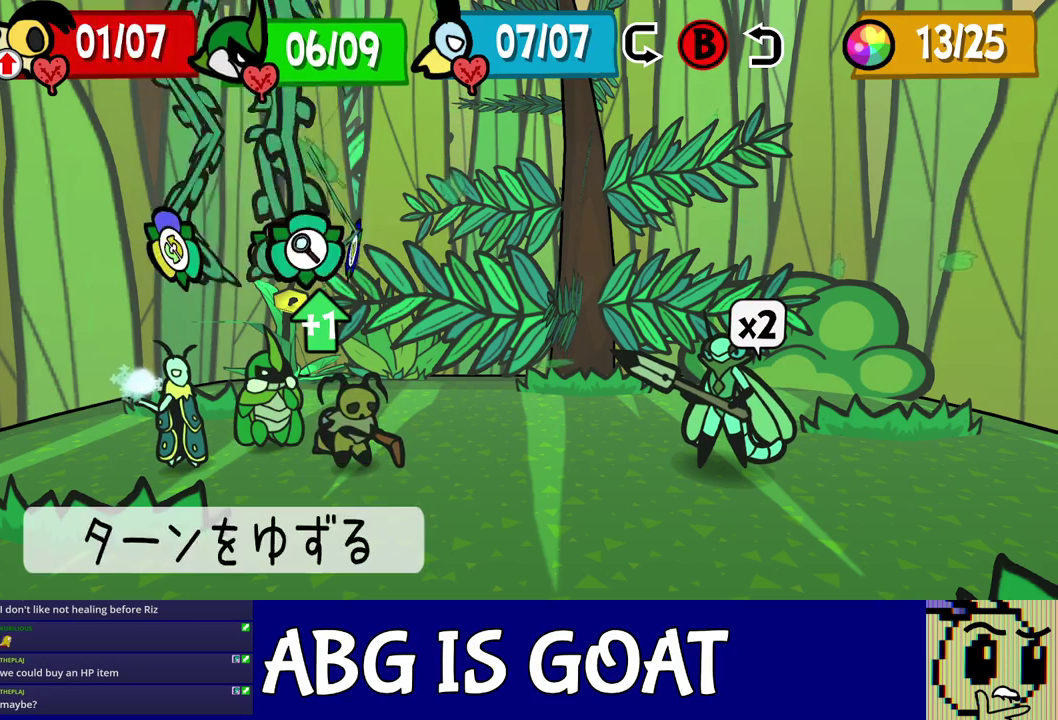
{"buttons": [], "left_stick": "center", "events": [[33, "C_DOWN", "up"], [100, "C_DOWN", "down"], [167, "C_DOWN", "up"]]}
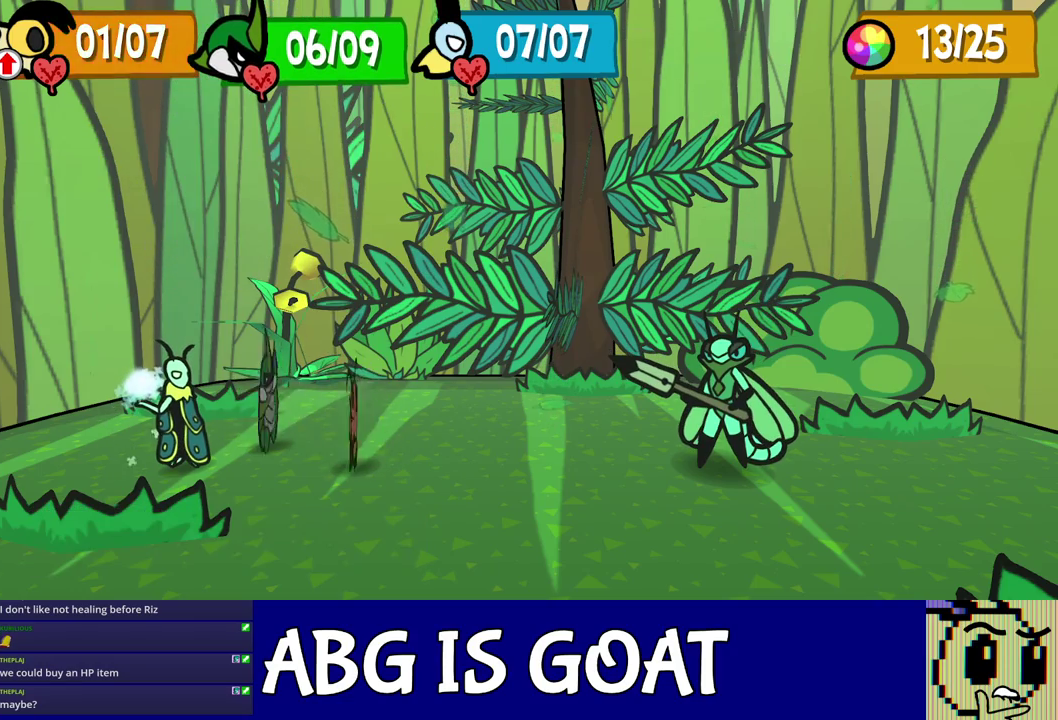
{"buttons": [], "left_stick": "center", "events": []}
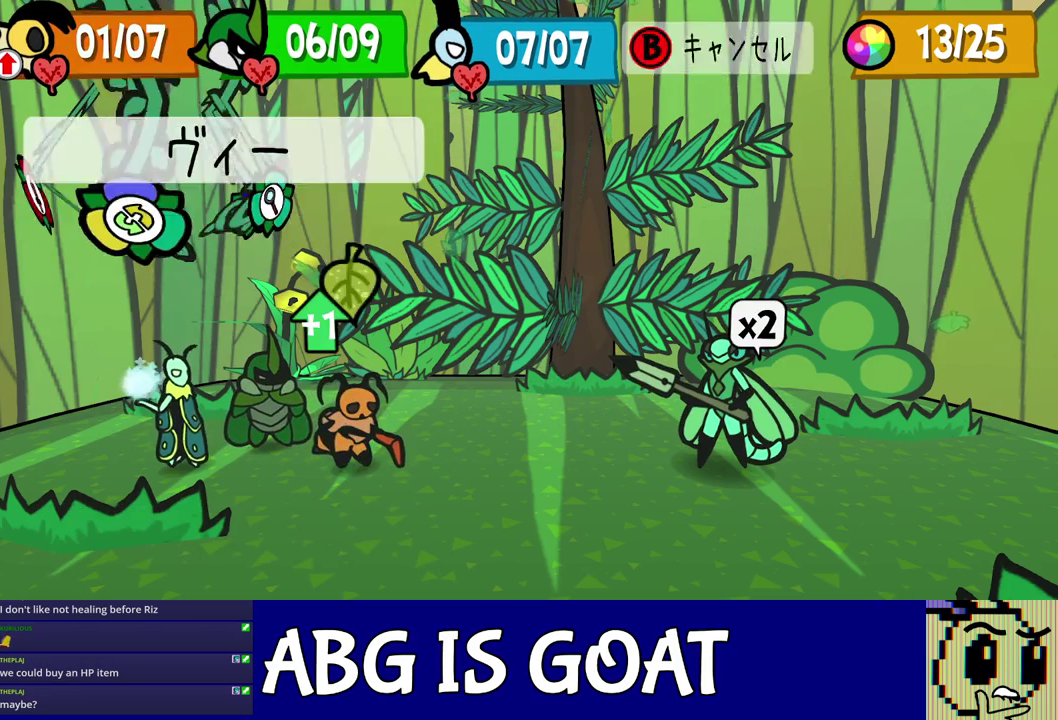
{"buttons": [], "left_stick": "center", "events": []}
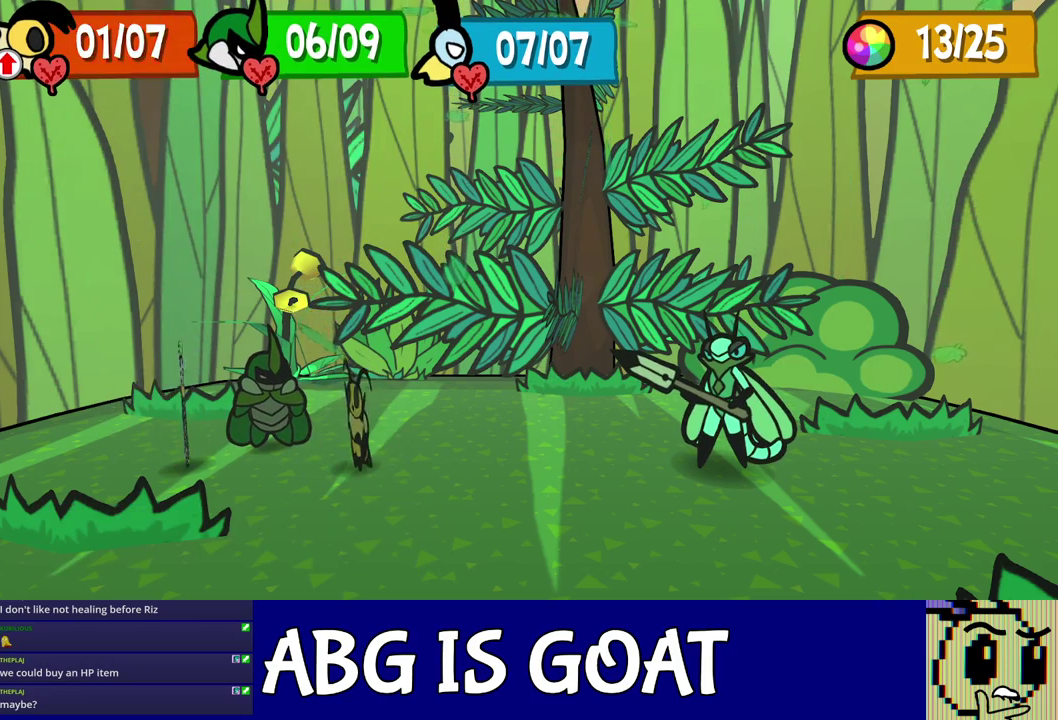
{"buttons": [], "left_stick": "center", "events": [[250, "DPAD_LEFT", "down"], [300, "DPAD_LEFT", "up"], [350, "DPAD_LEFT", "down"], [433, "DPAD_LEFT", "up"]]}
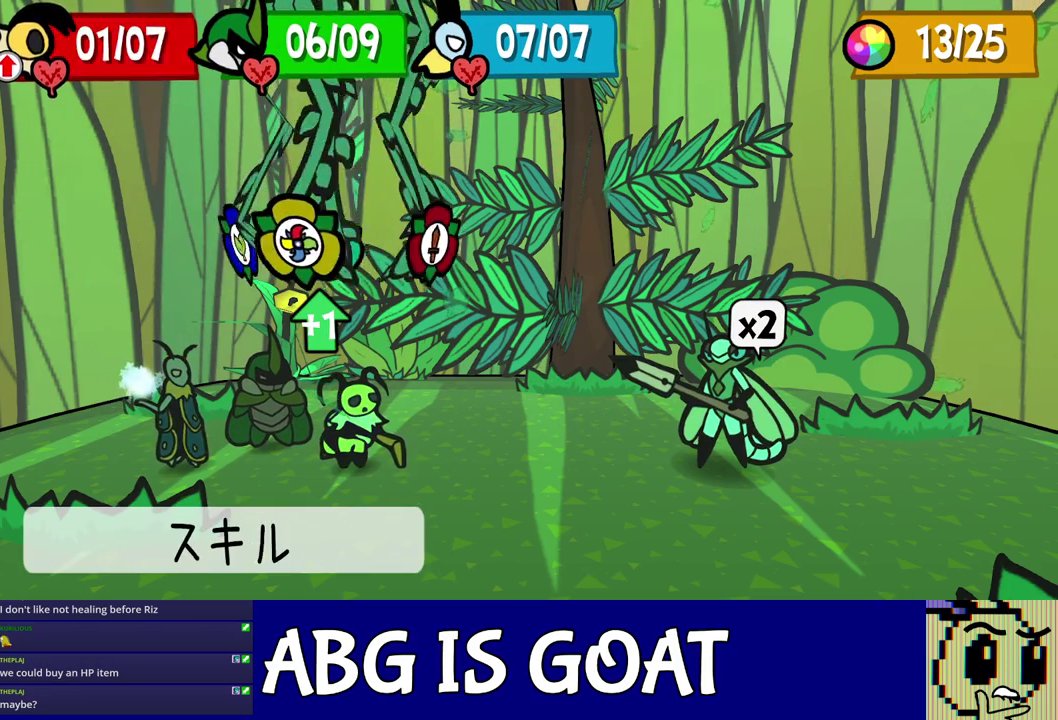
{"buttons": ["C_DOWN"], "left_stick": "center", "events": [[100, "C_DOWN", "down"], [133, "C_DOWN", "up"], [200, "C_DOWN", "down"], [233, "C_DOWN", "up"], [300, "C_DOWN", "down"], [350, "C_DOWN", "up"], [400, "C_DOWN", "down"], [467, "C_DOWN", "up"], [500, "C_DOWN", "down"]]}
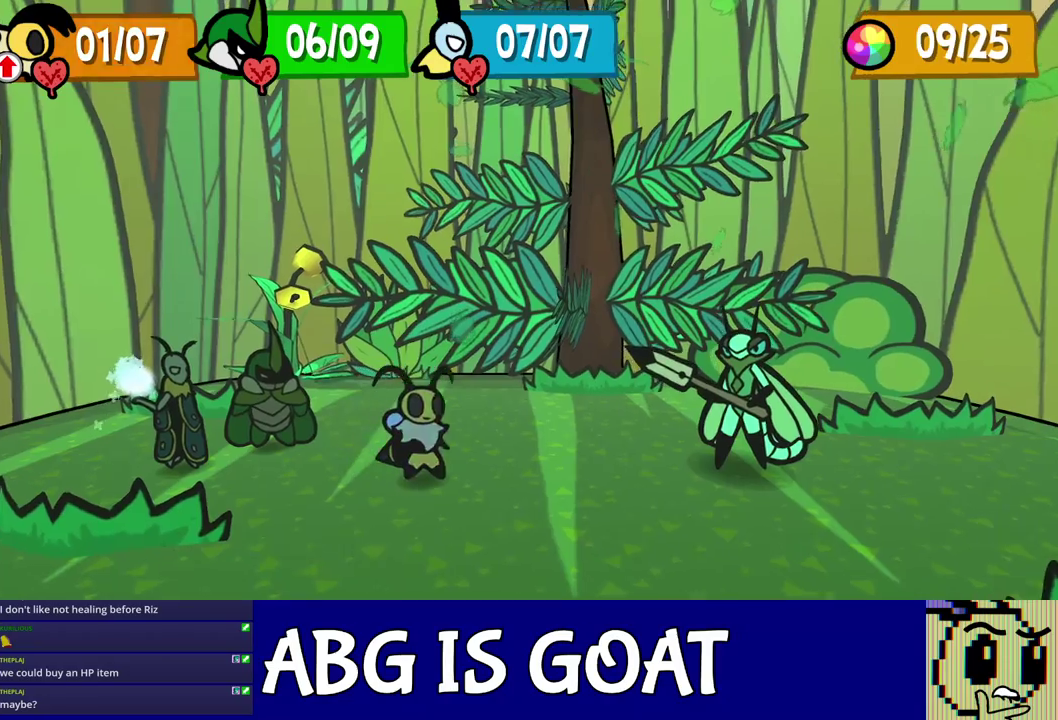
{"buttons": [], "left_stick": "center", "events": [[50, "C_DOWN", "up"]]}
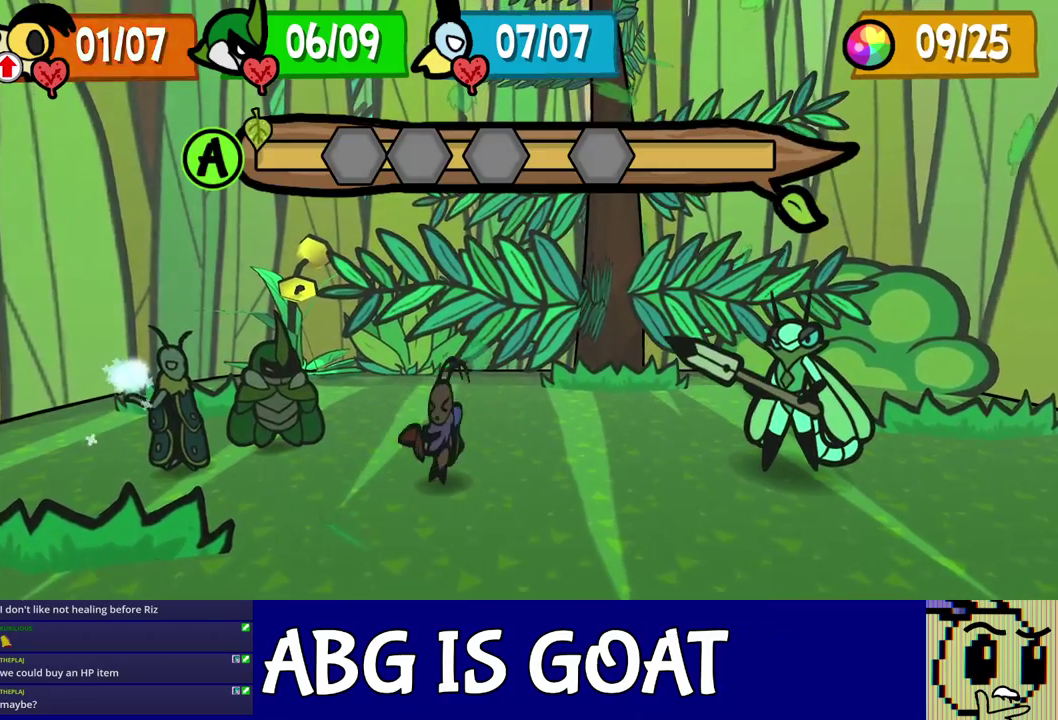
{"buttons": ["C_DOWN"], "left_stick": "center", "events": [[483, "C_DOWN", "down"]]}
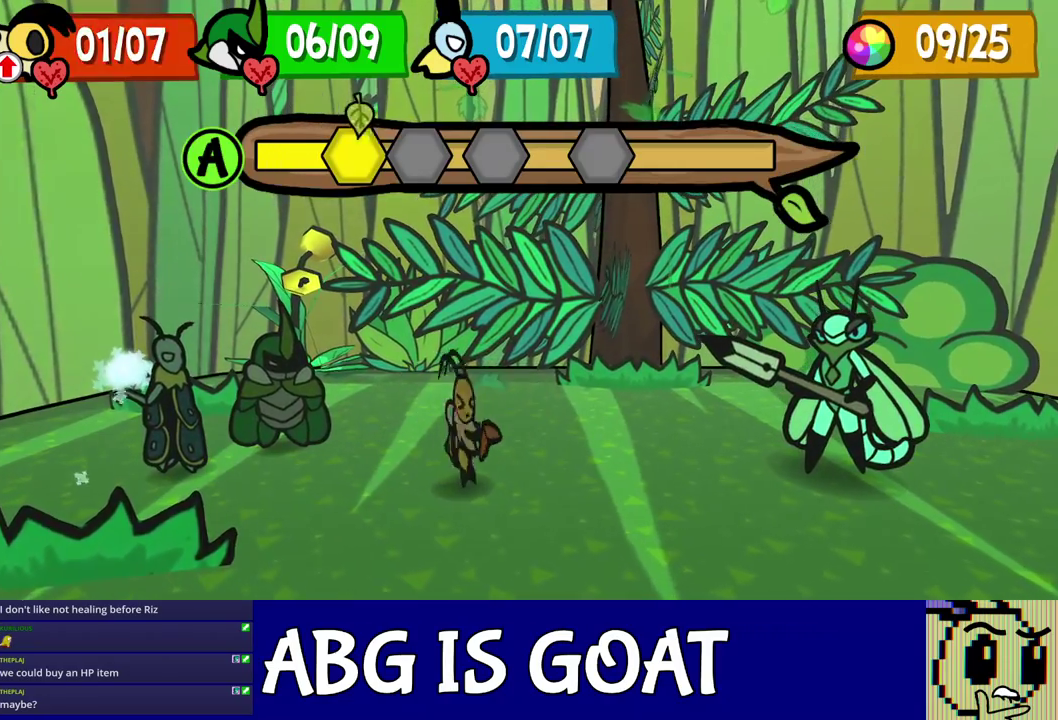
{"buttons": ["C_DOWN"], "left_stick": "center", "events": []}
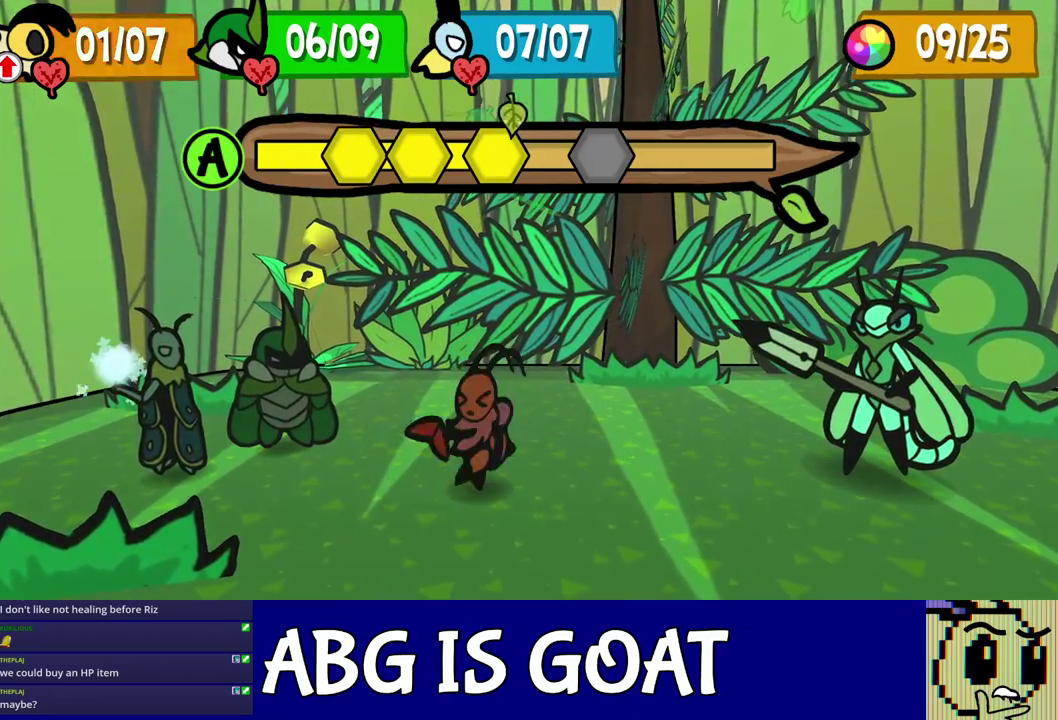
{"buttons": [], "left_stick": "center", "events": [[17, "C_DOWN", "up"], [283, "C_DOWN", "down"], [333, "C_DOWN", "up"]]}
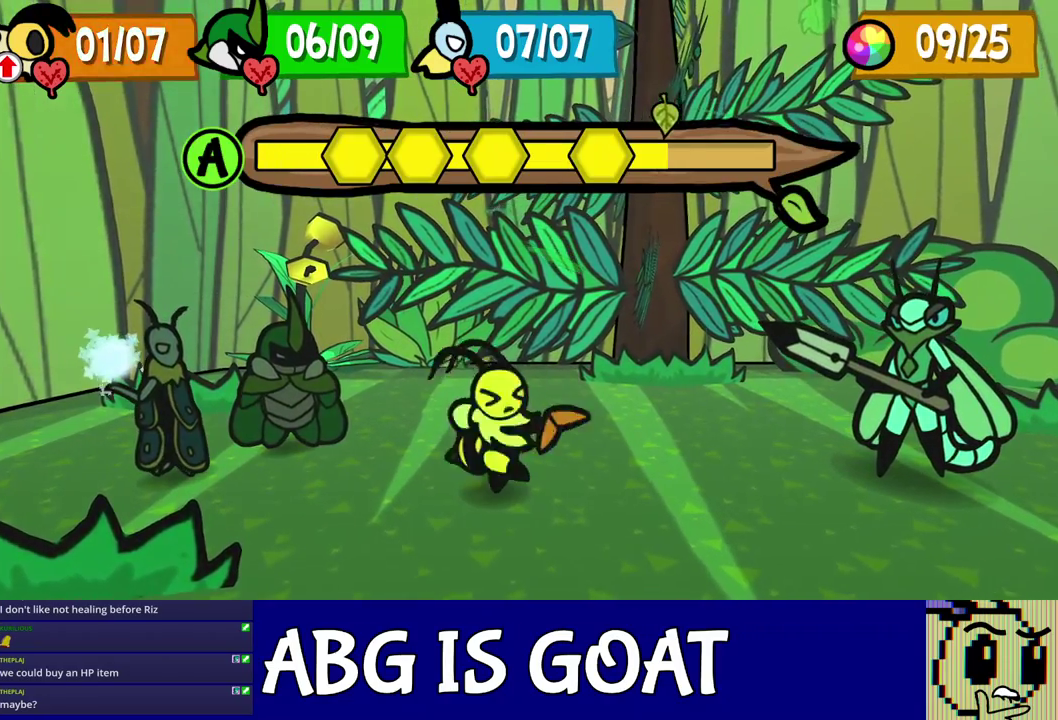
{"buttons": [], "left_stick": "center", "events": []}
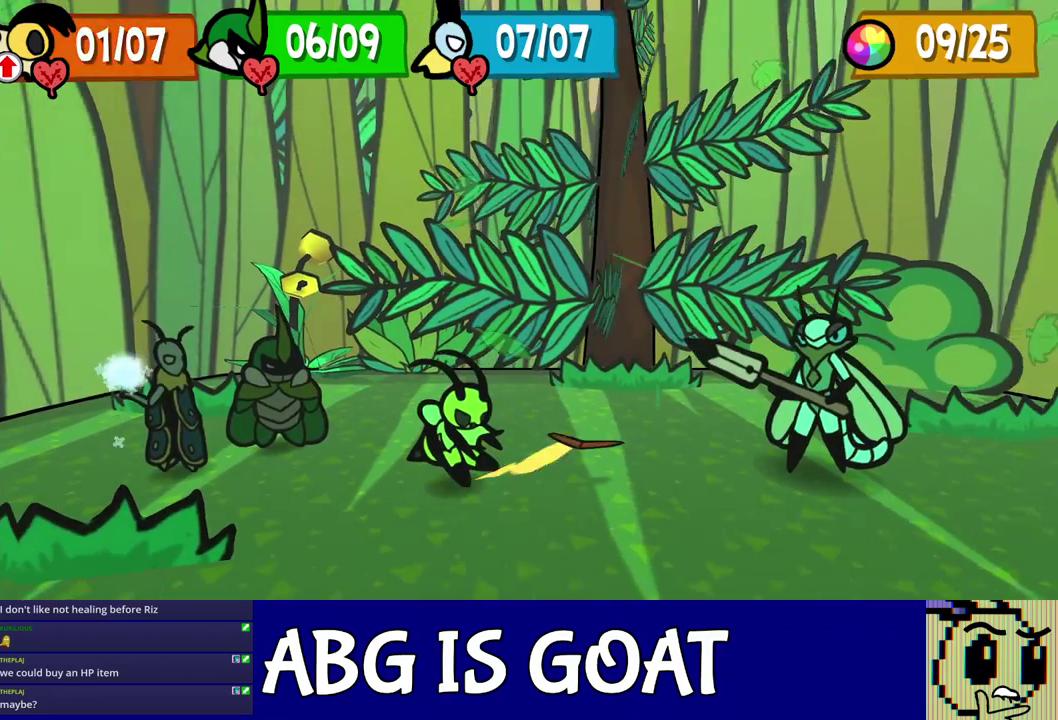
{"buttons": [], "left_stick": "center", "events": []}
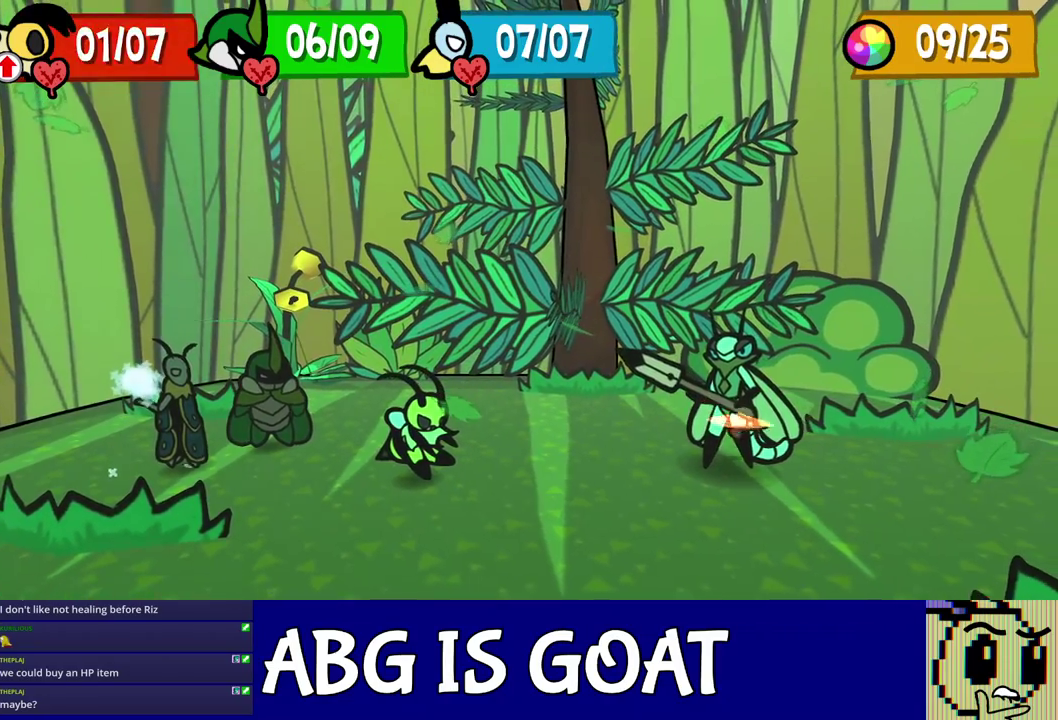
{"buttons": [], "left_stick": "center", "events": []}
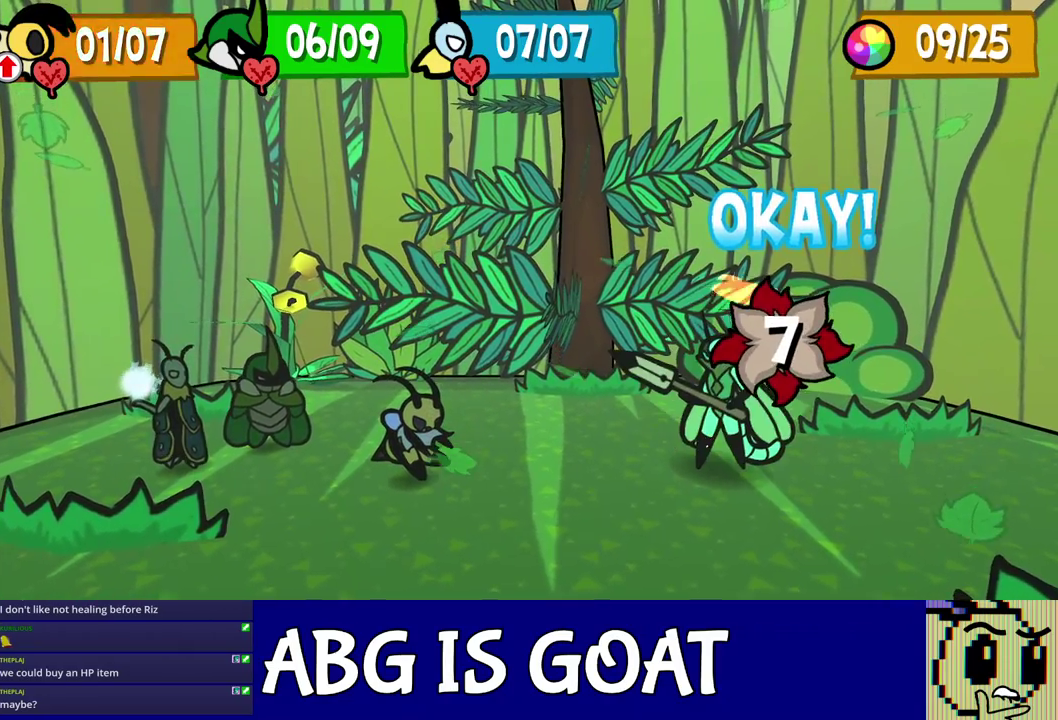
{"buttons": [], "left_stick": "center", "events": []}
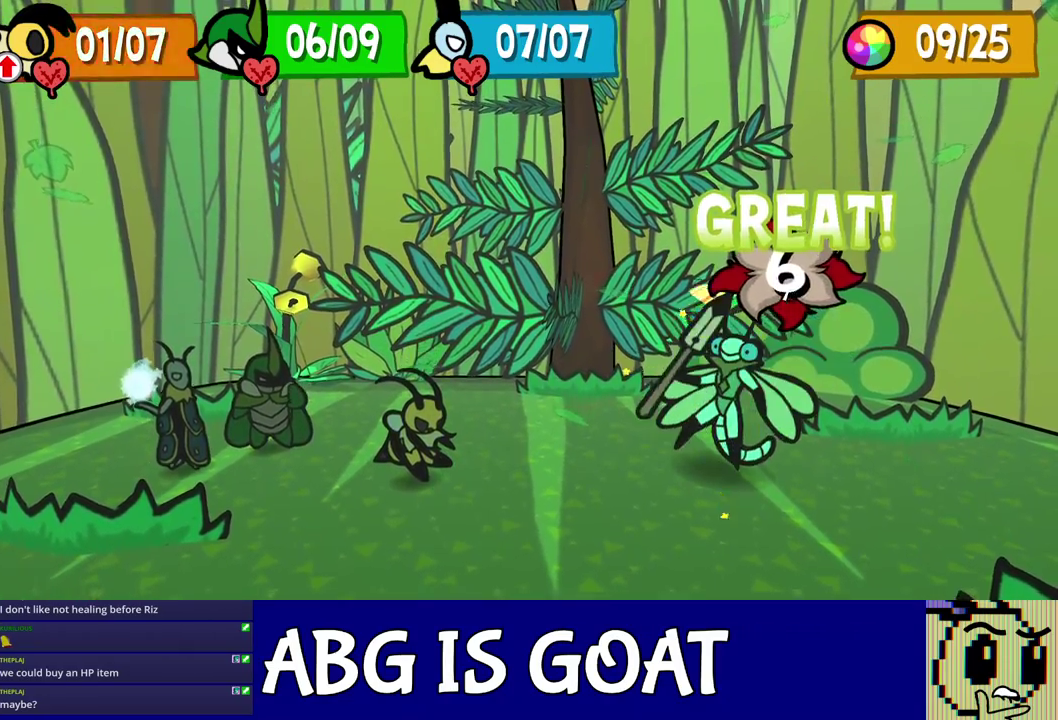
{"buttons": [], "left_stick": "center", "events": []}
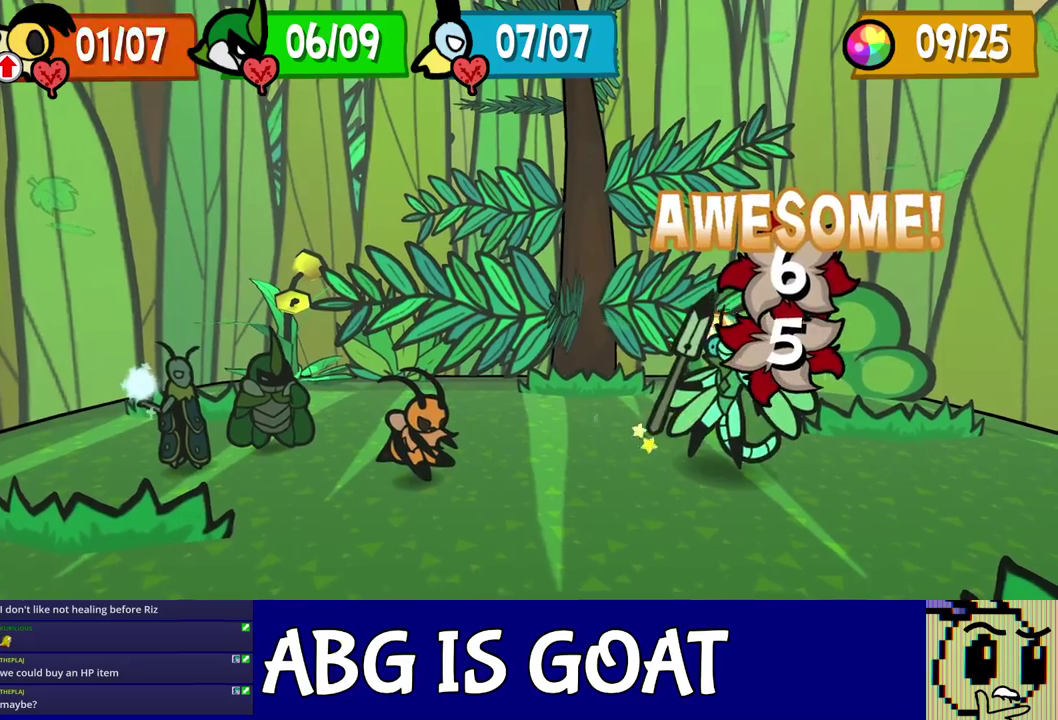
{"buttons": [], "left_stick": "center", "events": []}
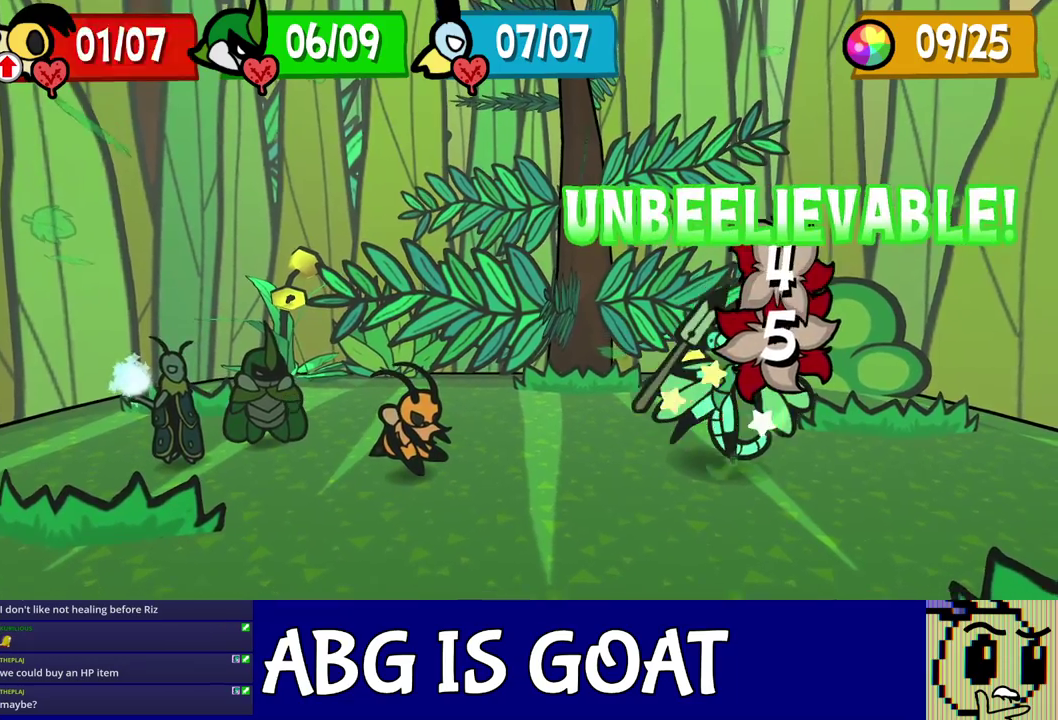
{"buttons": [], "left_stick": "center", "events": []}
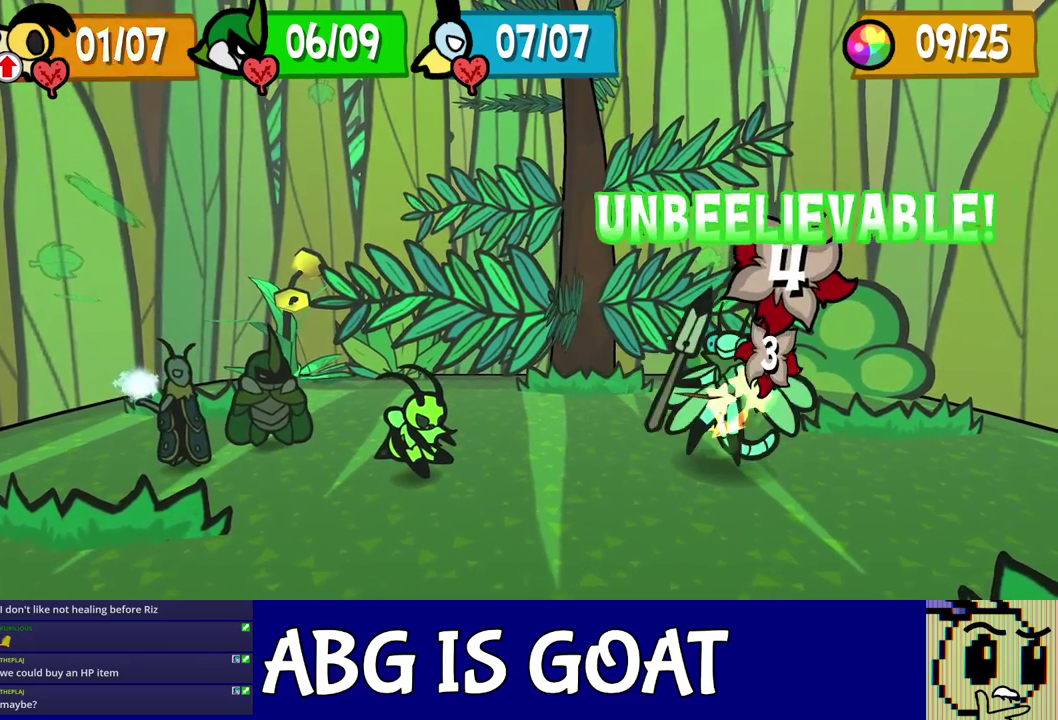
{"buttons": ["C_DOWN"], "left_stick": "center", "events": [[117, "C_DOWN", "down"], [167, "C_DOWN", "up"], [250, "C_DOWN", "down"], [267, "C_DOWN", "up"], [350, "C_DOWN", "down"], [400, "C_DOWN", "up"], [467, "C_DOWN", "down"]]}
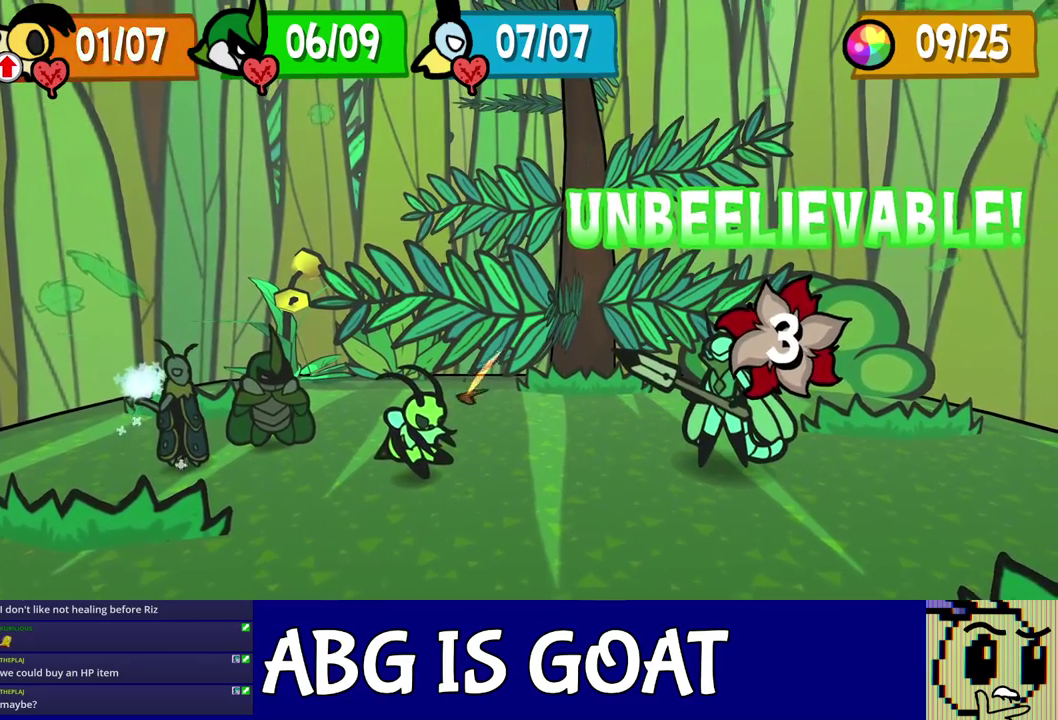
{"buttons": [], "left_stick": "center", "events": [[17, "C_DOWN", "up"], [100, "C_DOWN", "down"], [133, "C_DOWN", "up"], [217, "C_DOWN", "down"], [267, "C_DOWN", "up"], [333, "C_DOWN", "down"], [383, "C_DOWN", "up"], [450, "C_DOWN", "down"], [500, "C_DOWN", "up"]]}